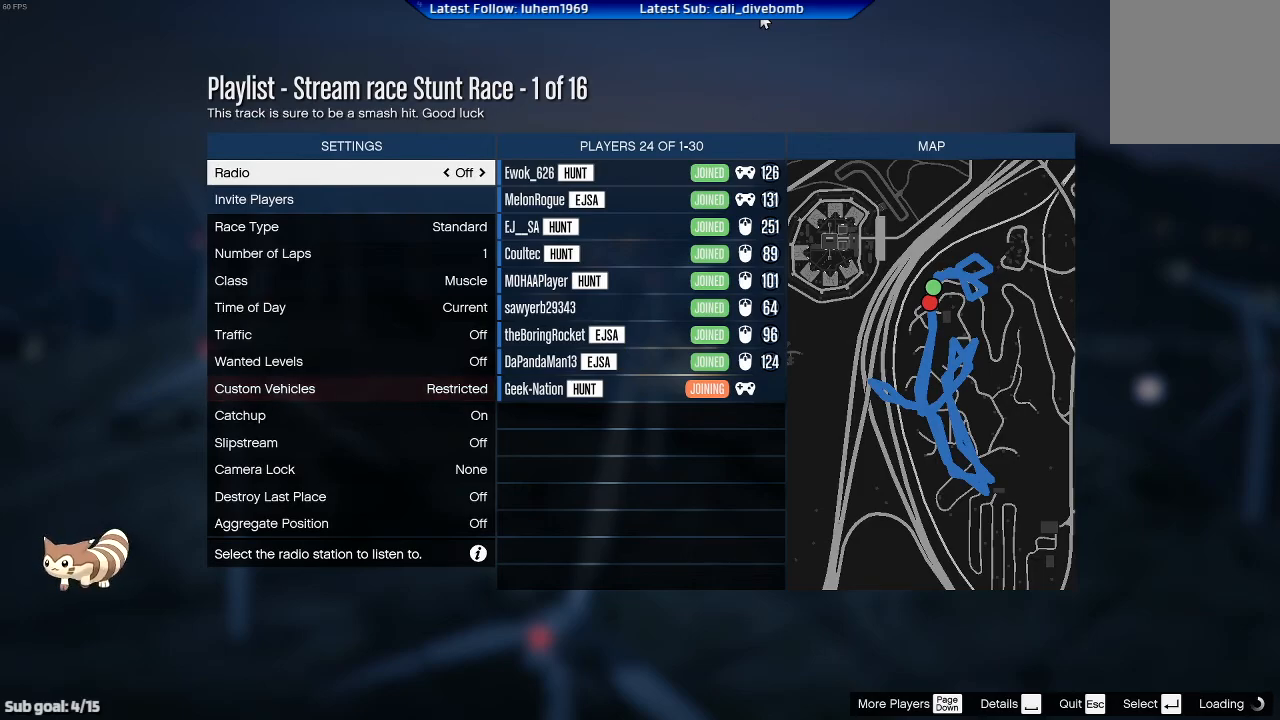
Gameplay with a controller (Xbox layout); each line is a JSON object with the inputs held at the frame after it. "events" lists button and stick changes between this image and that frame as [ms after this image, input, new state], when the widget could be followed in between.
{"buttons": ["R2"], "left_stick": "center", "right_stick": "center", "events": [[417, "R2", "down"]]}
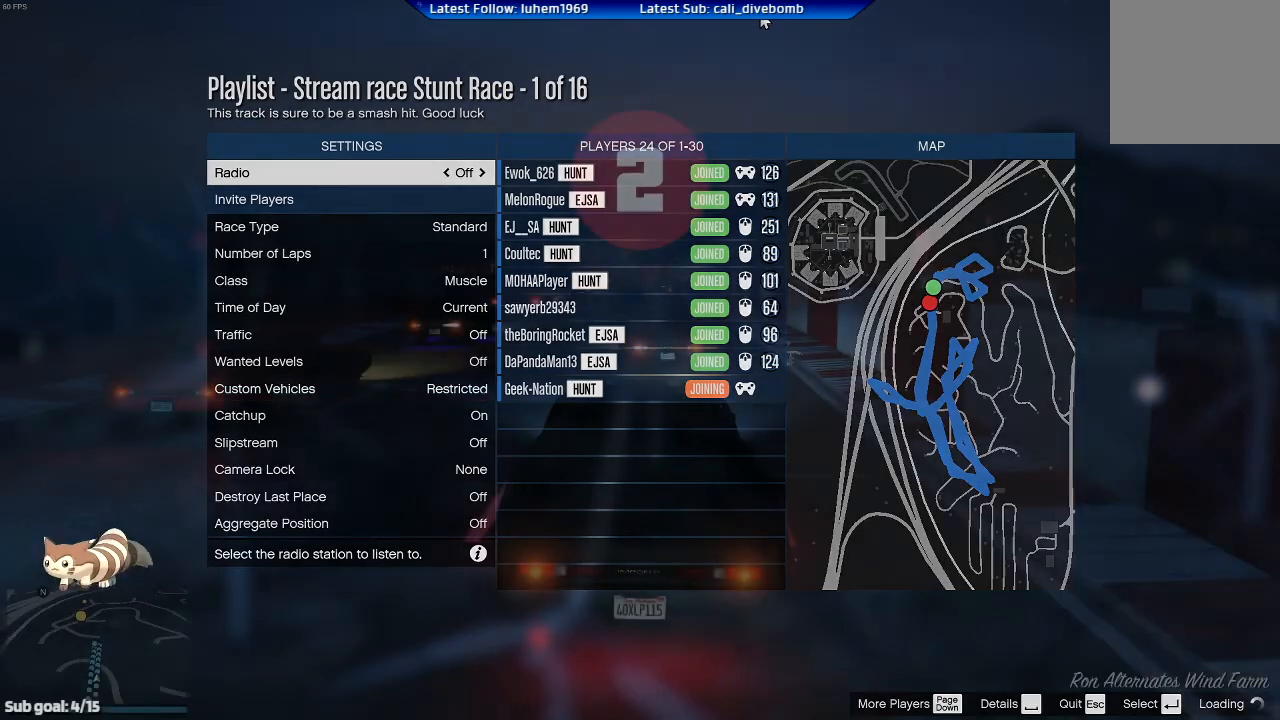
{"buttons": ["R2"], "left_stick": "center", "right_stick": "center", "events": []}
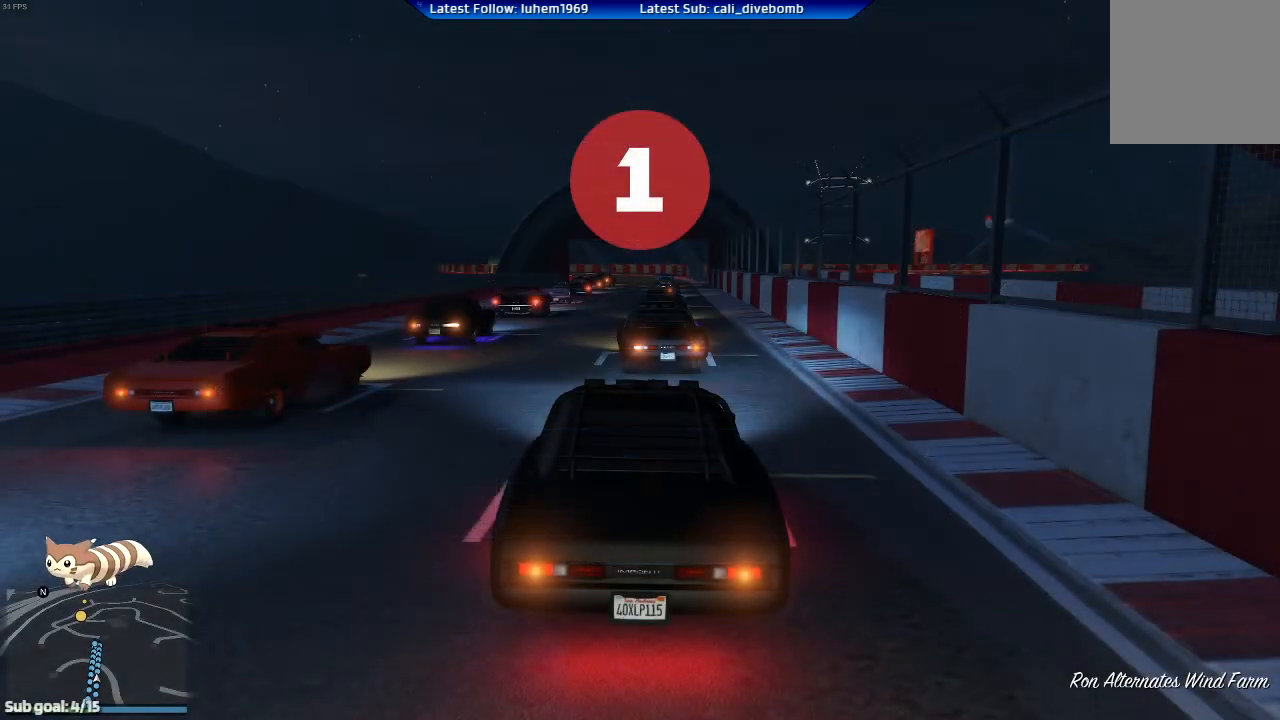
{"buttons": ["R2"], "left_stick": "center", "right_stick": "center", "events": []}
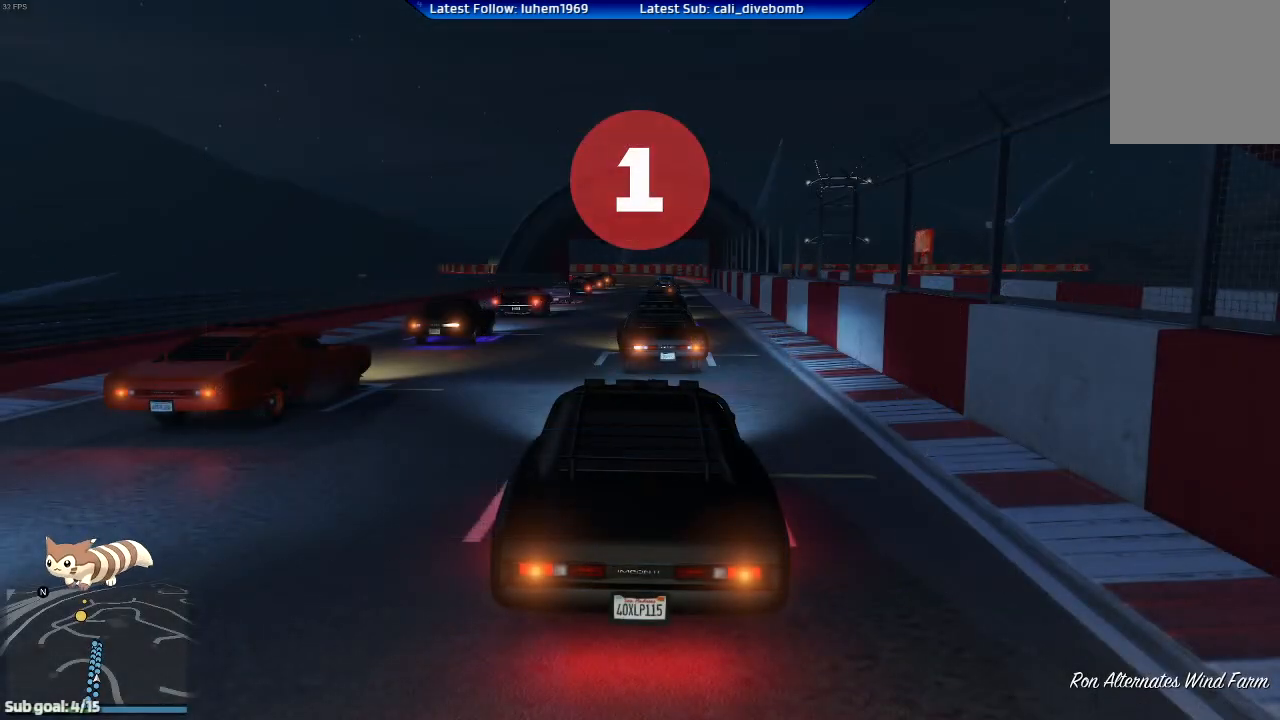
{"buttons": ["R2"], "left_stick": "center", "right_stick": "center", "events": [[83, "R2", "up"], [217, "R2", "down"]]}
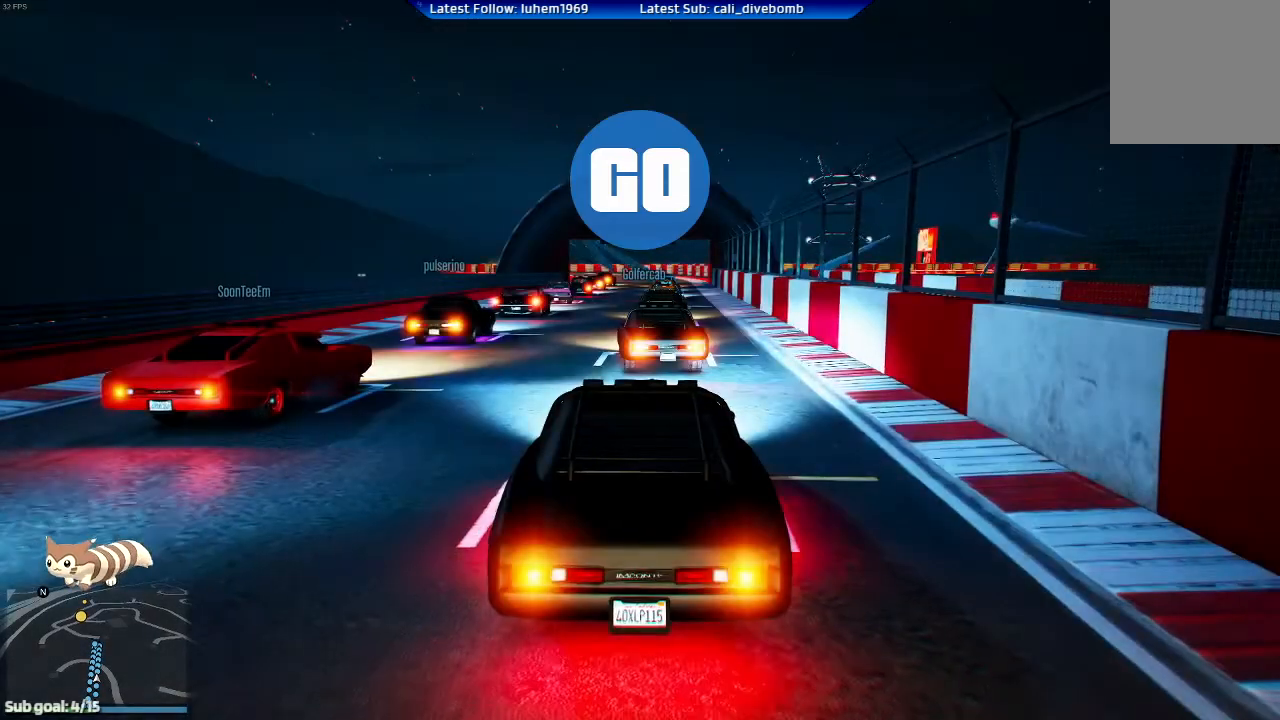
{"buttons": ["R2"], "left_stick": "center", "right_stick": "center", "events": [[284, "left_stick", "left"], [350, "left_stick", "center"]]}
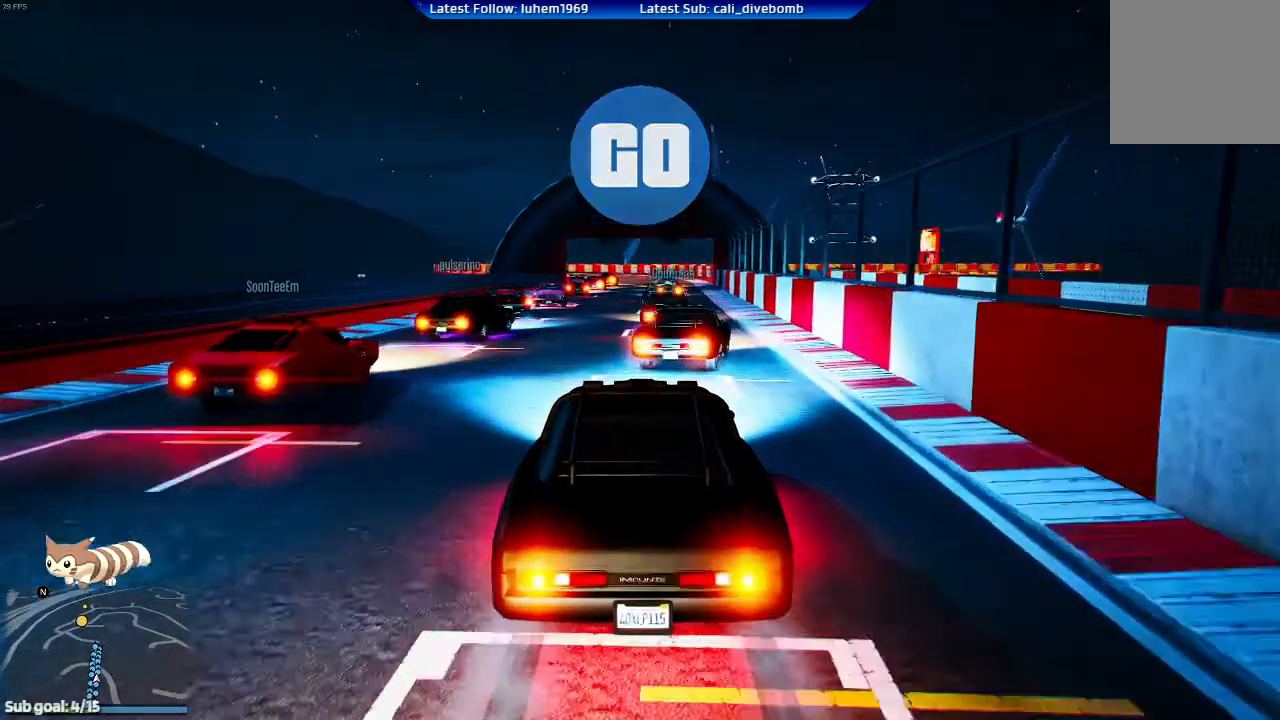
{"buttons": ["R2"], "left_stick": "center", "right_stick": "center", "events": [[66, "DPAD_RIGHT", "down"], [183, "DPAD_RIGHT", "up"], [183, "left_stick", "right"], [267, "left_stick", "center"], [333, "DPAD_RIGHT", "down"], [467, "DPAD_RIGHT", "up"]]}
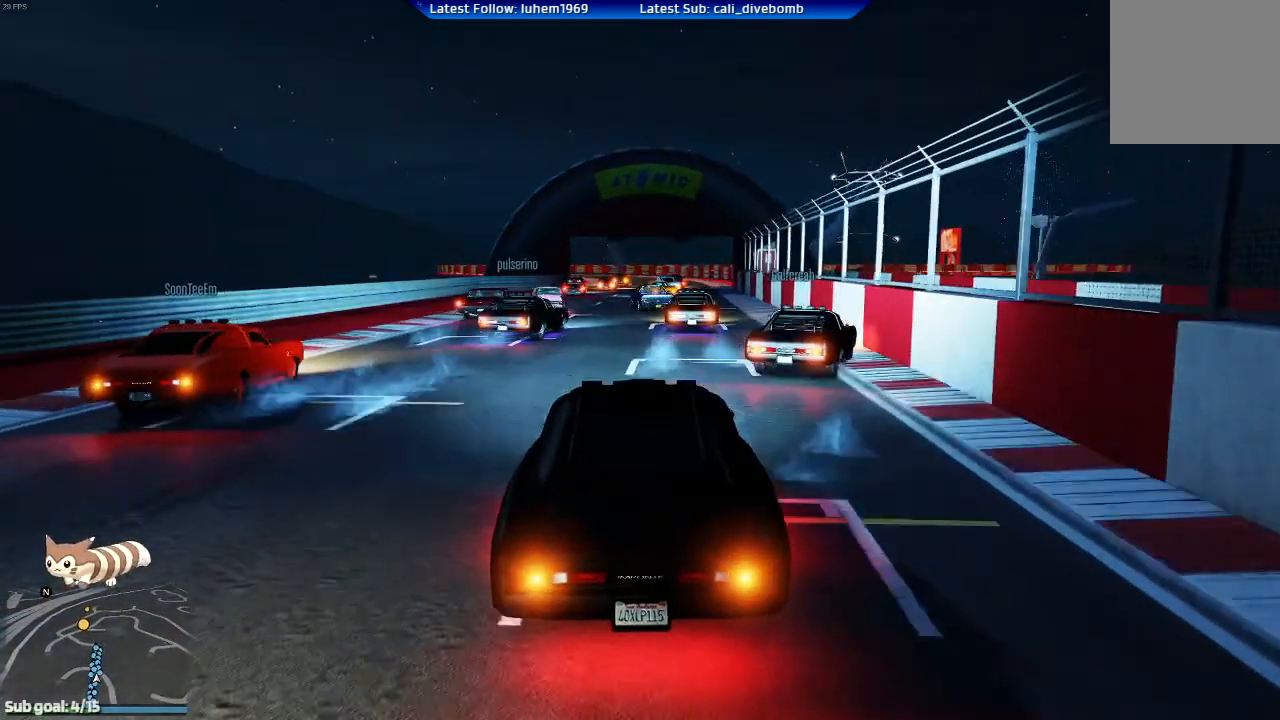
{"buttons": ["R2"], "left_stick": "center", "right_stick": "center", "events": [[117, "left_stick", "left"], [234, "left_stick", "center"]]}
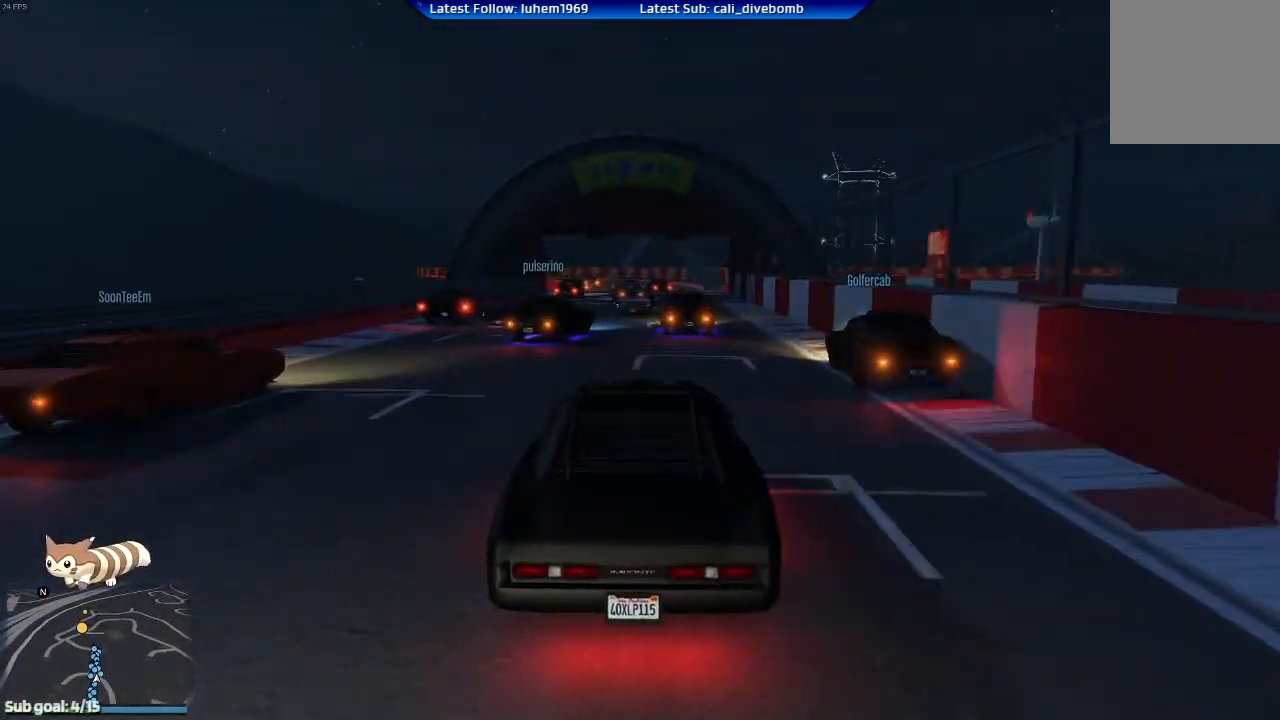
{"buttons": ["R2"], "left_stick": "center", "right_stick": "center", "events": [[133, "left_stick", "right"], [200, "left_stick", "center"]]}
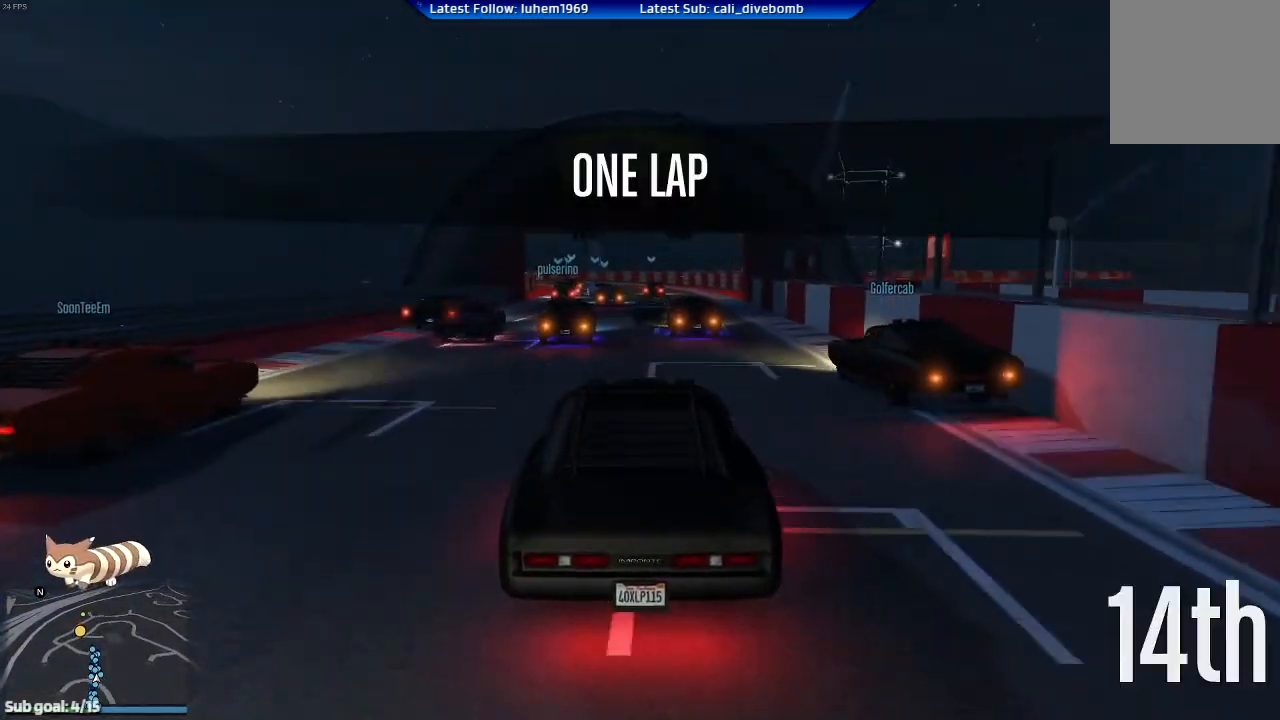
{"buttons": ["R2"], "left_stick": "center", "right_stick": "center", "events": [[284, "left_stick", "up-left"], [401, "left_stick", "center"]]}
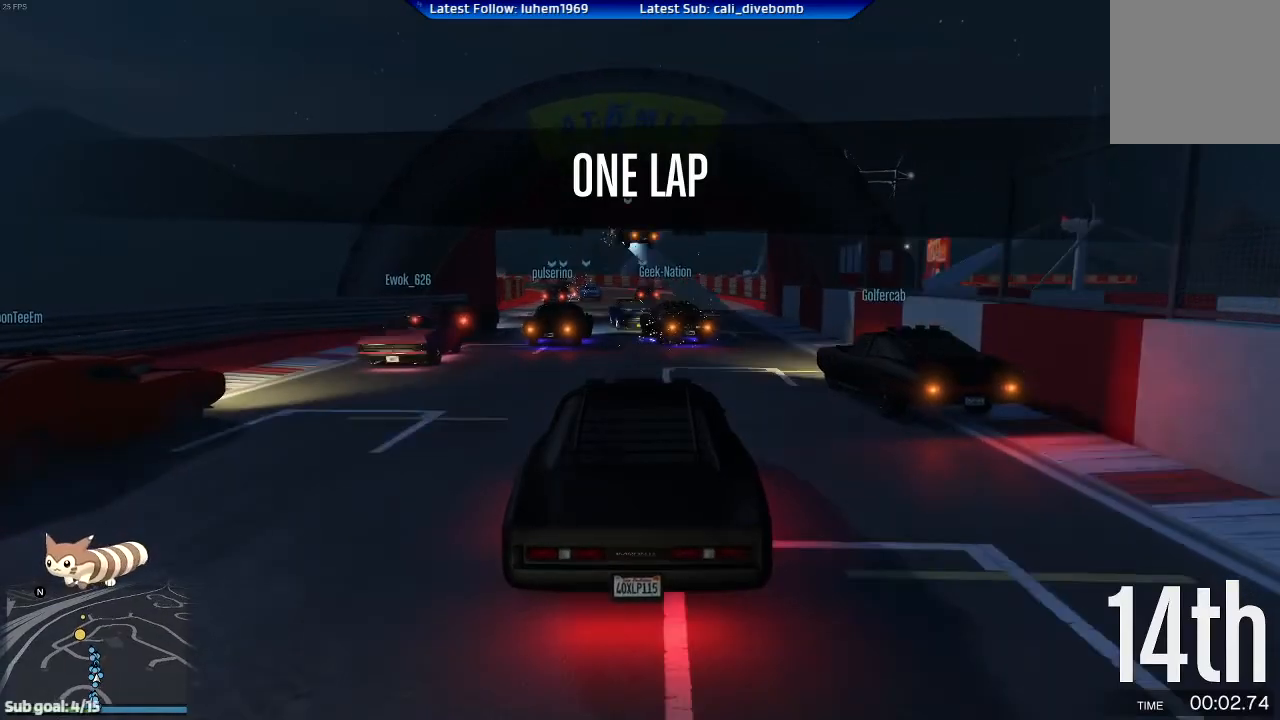
{"buttons": ["R2"], "left_stick": "center", "right_stick": "center", "events": [[66, "left_stick", "left"], [200, "left_stick", "center"]]}
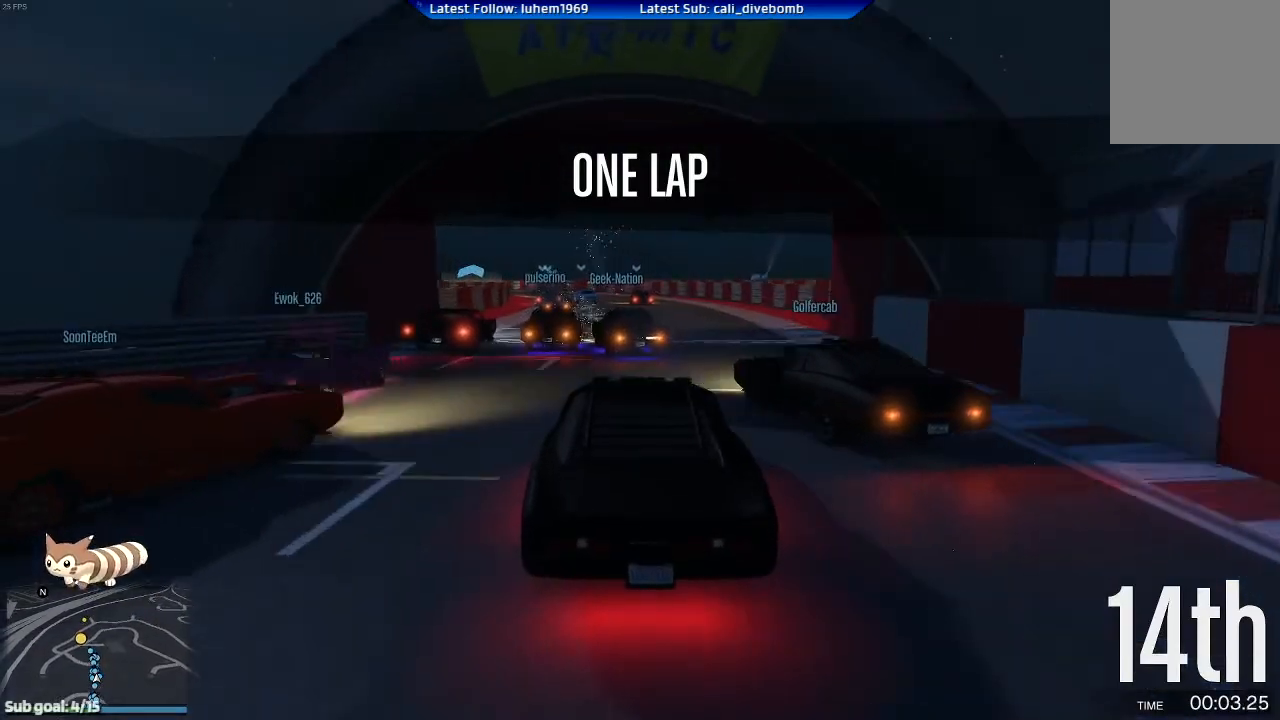
{"buttons": ["R2"], "left_stick": "left", "right_stick": "center", "events": [[434, "left_stick", "left"]]}
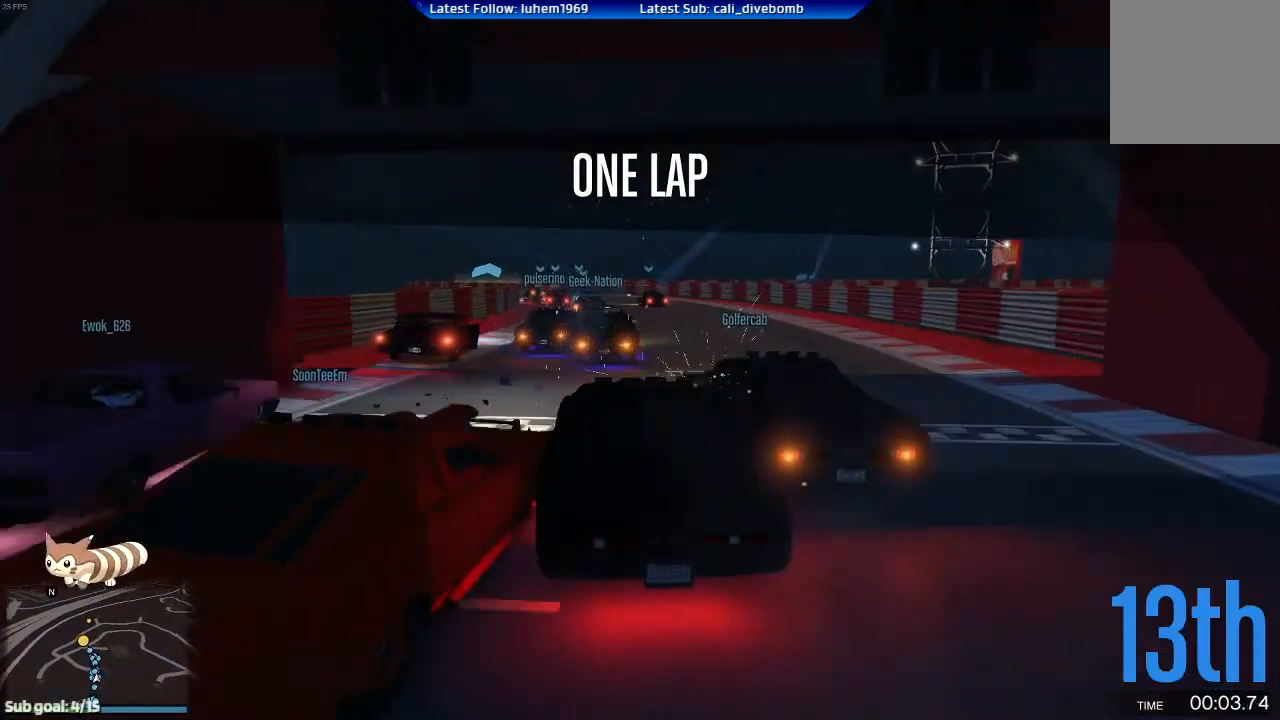
{"buttons": ["R2", "L3"], "left_stick": "center", "right_stick": "center", "events": [[116, "left_stick", "center"], [283, "L3", "down"]]}
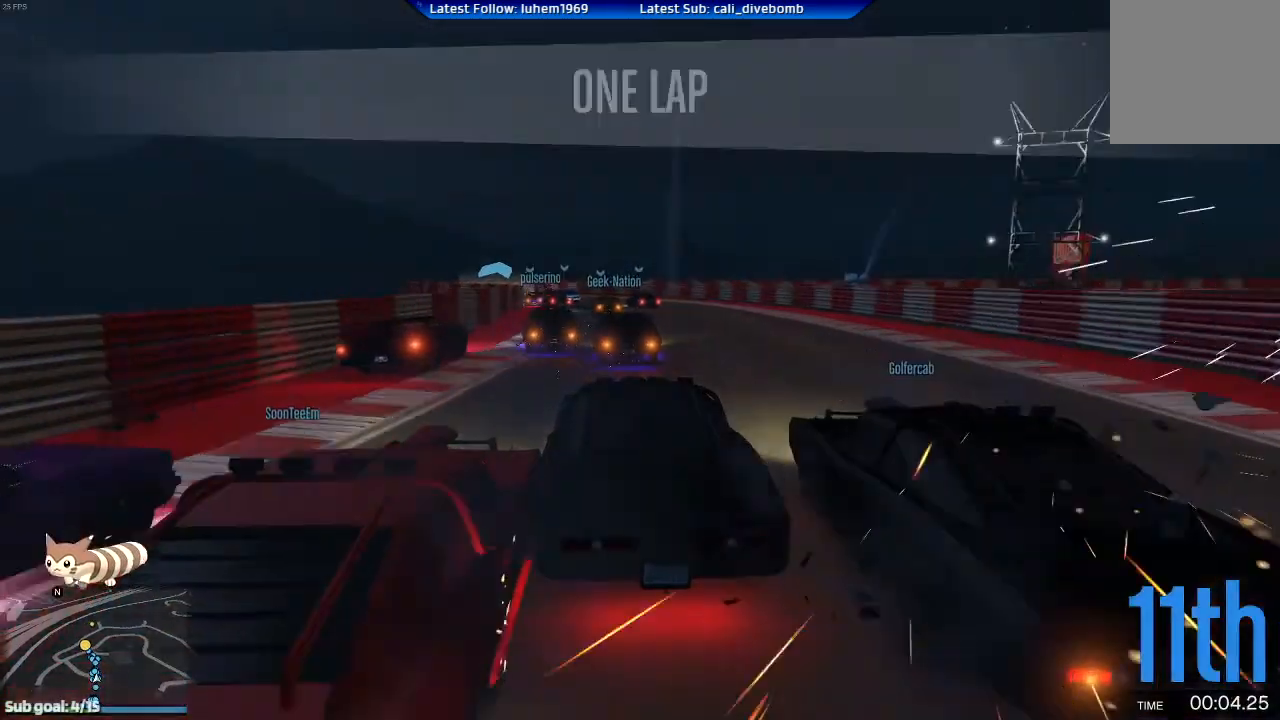
{"buttons": ["R2"], "left_stick": "center", "right_stick": "center", "events": [[17, "L3", "up"], [417, "left_stick", "left"], [501, "left_stick", "center"]]}
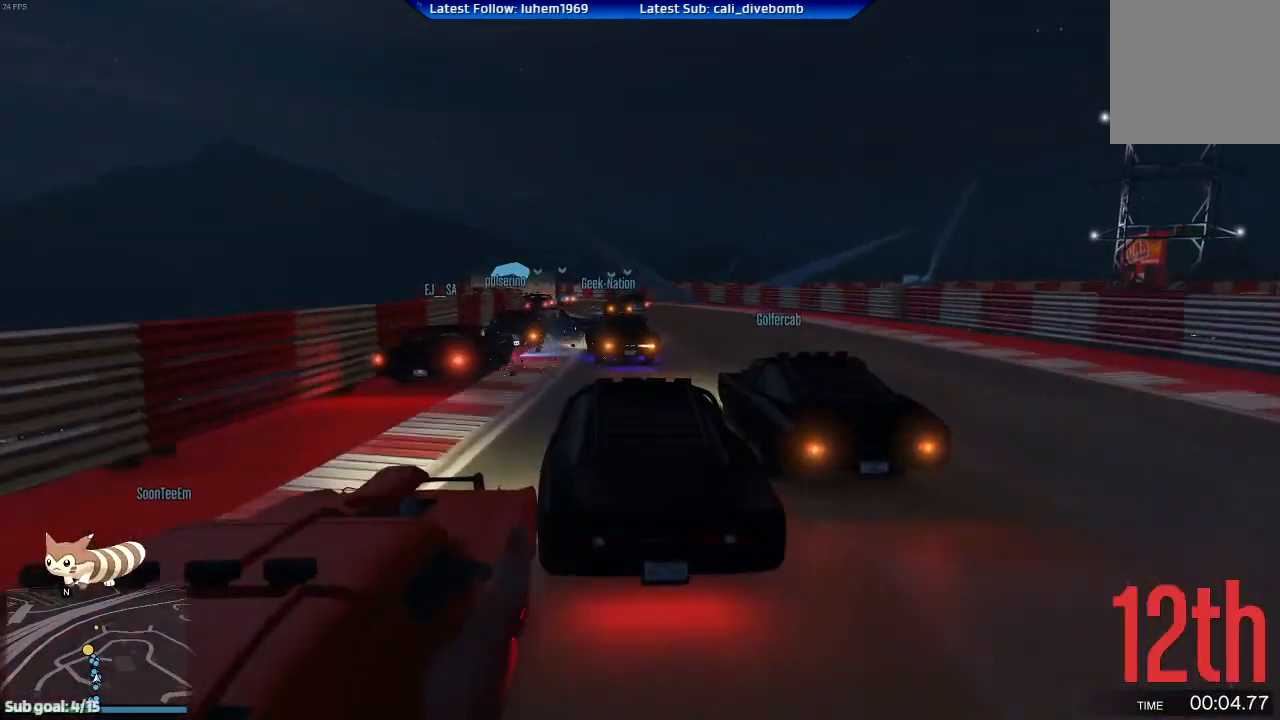
{"buttons": ["R2"], "left_stick": "center", "right_stick": "center", "events": [[83, "left_stick", "left"], [200, "left_stick", "center"], [283, "left_stick", "left"], [383, "left_stick", "center"]]}
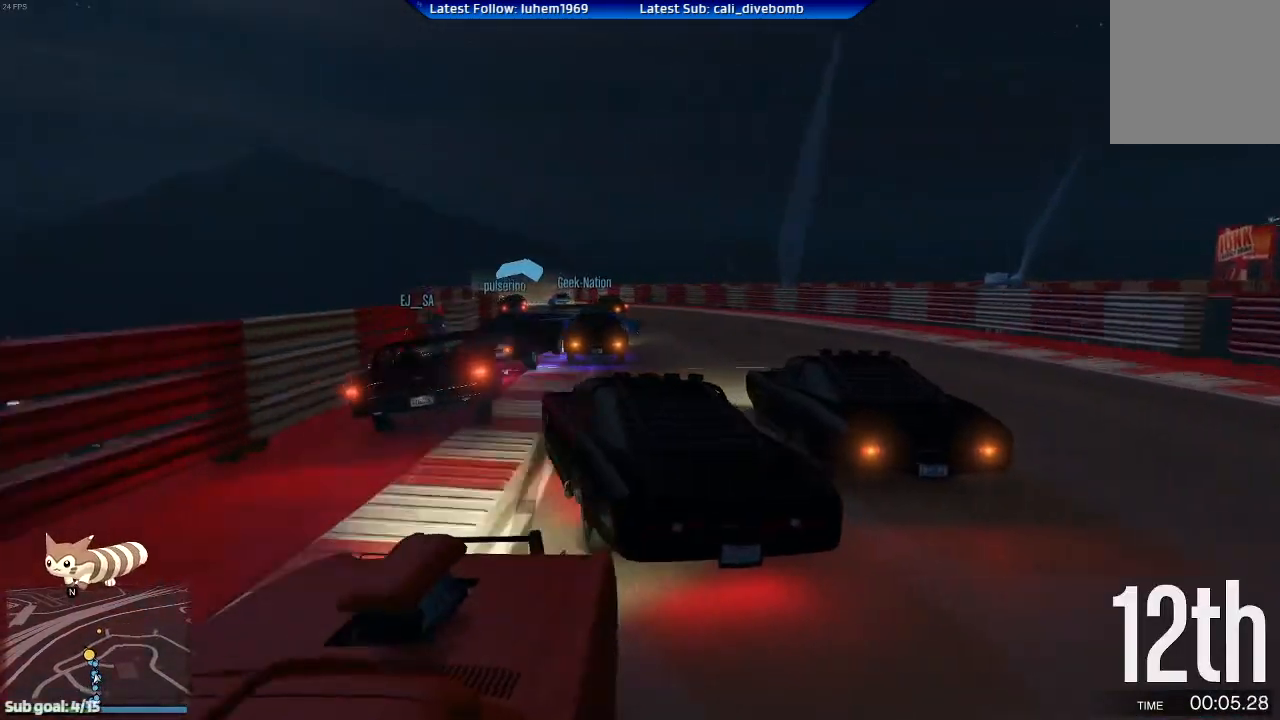
{"buttons": ["R2"], "left_stick": "down-right", "right_stick": "center", "events": [[84, "left_stick", "right"], [367, "left_stick", "center"], [501, "left_stick", "down-right"]]}
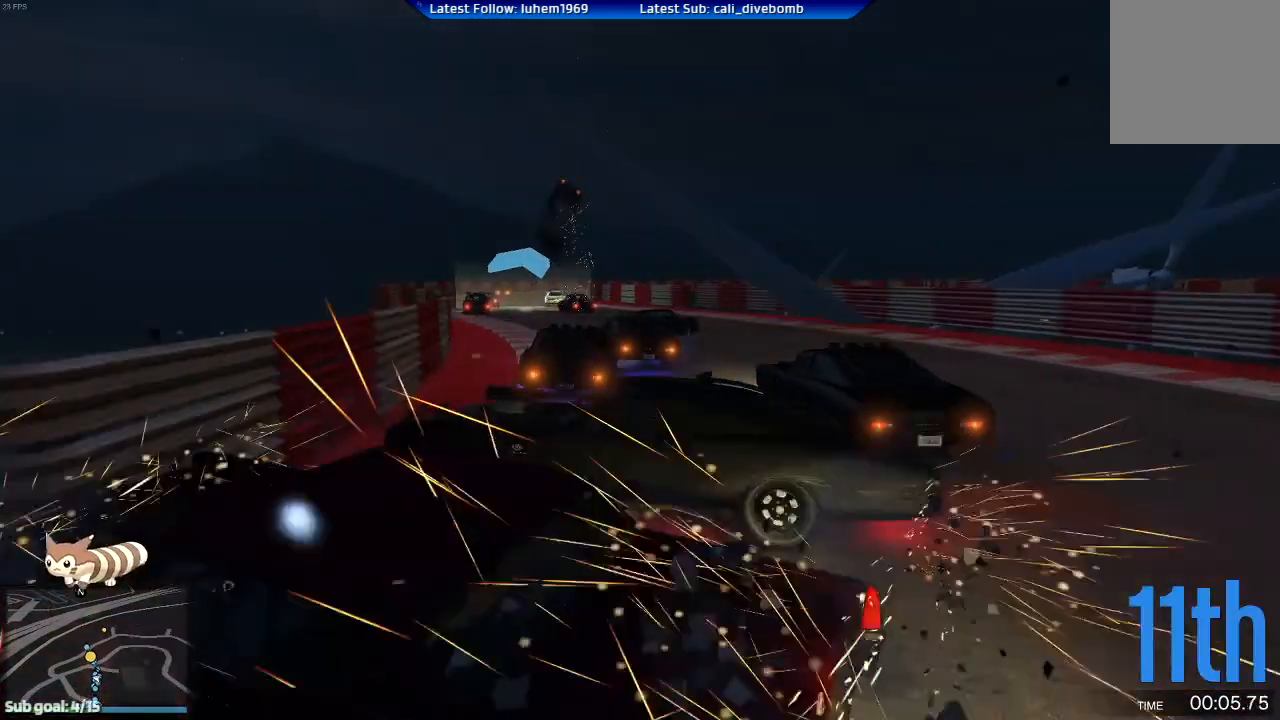
{"buttons": ["R2"], "left_stick": "up-left", "right_stick": "center", "events": [[300, "left_stick", "center"], [500, "left_stick", "up-left"]]}
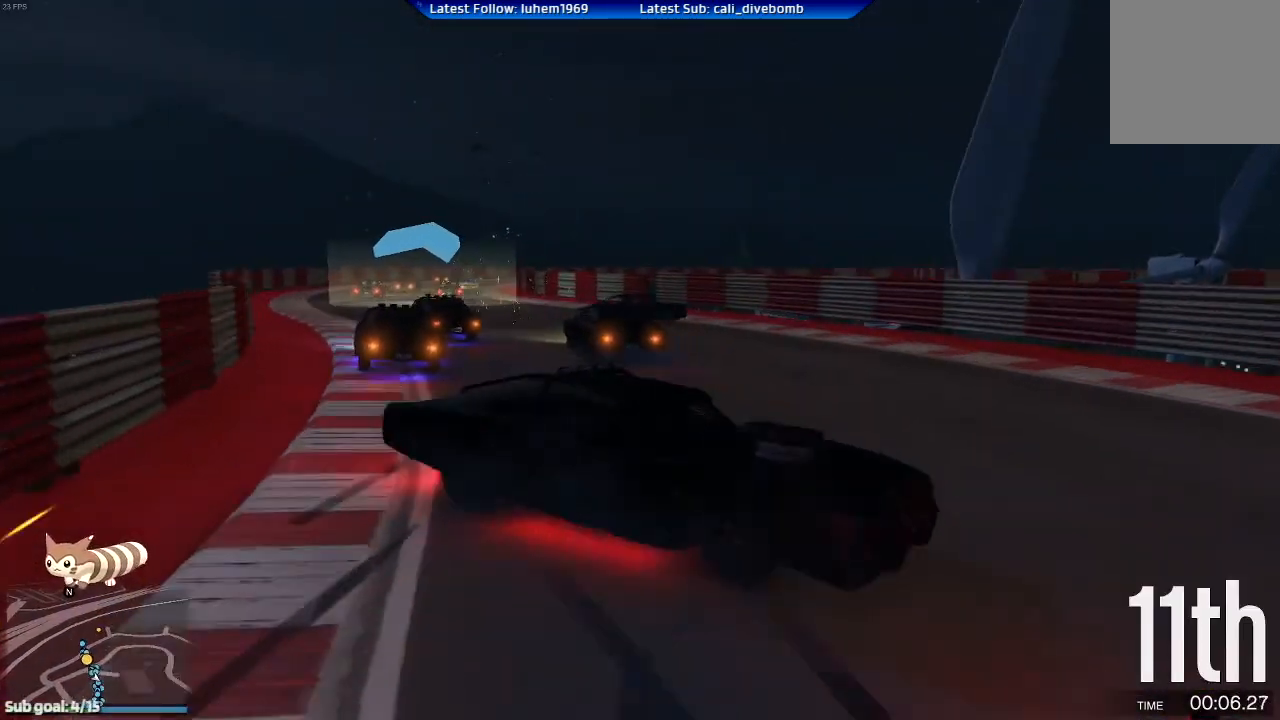
{"buttons": ["R2"], "left_stick": "center", "right_stick": "center", "events": [[501, "left_stick", "center"]]}
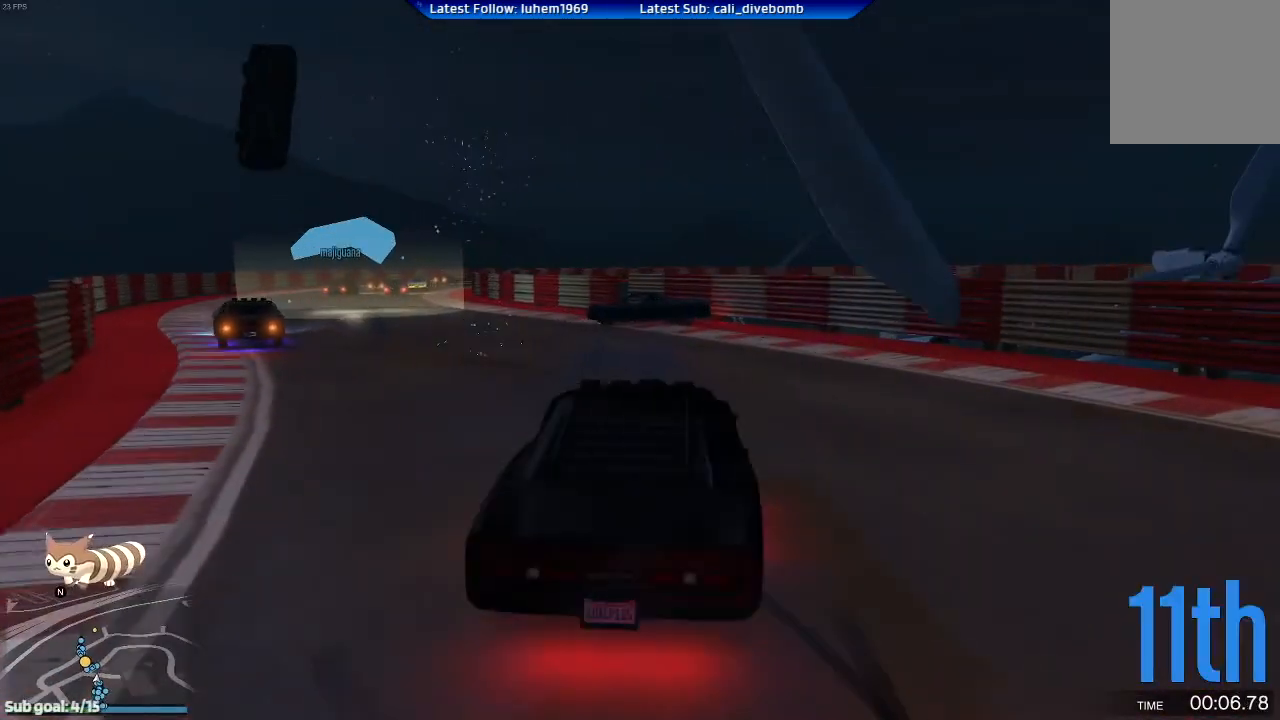
{"buttons": ["R2"], "left_stick": "right", "right_stick": "center", "events": [[33, "left_stick", "right"]]}
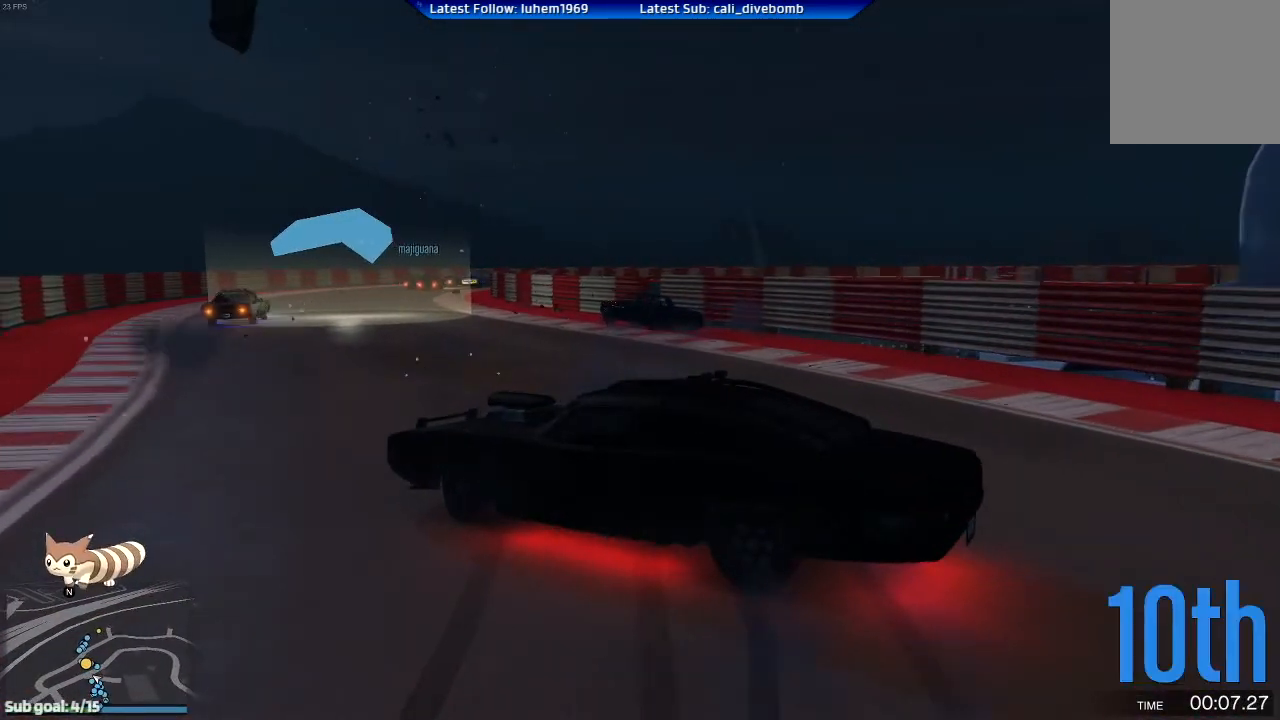
{"buttons": ["R2"], "left_stick": "right", "right_stick": "center", "events": [[100, "R2", "up"], [267, "R2", "down"]]}
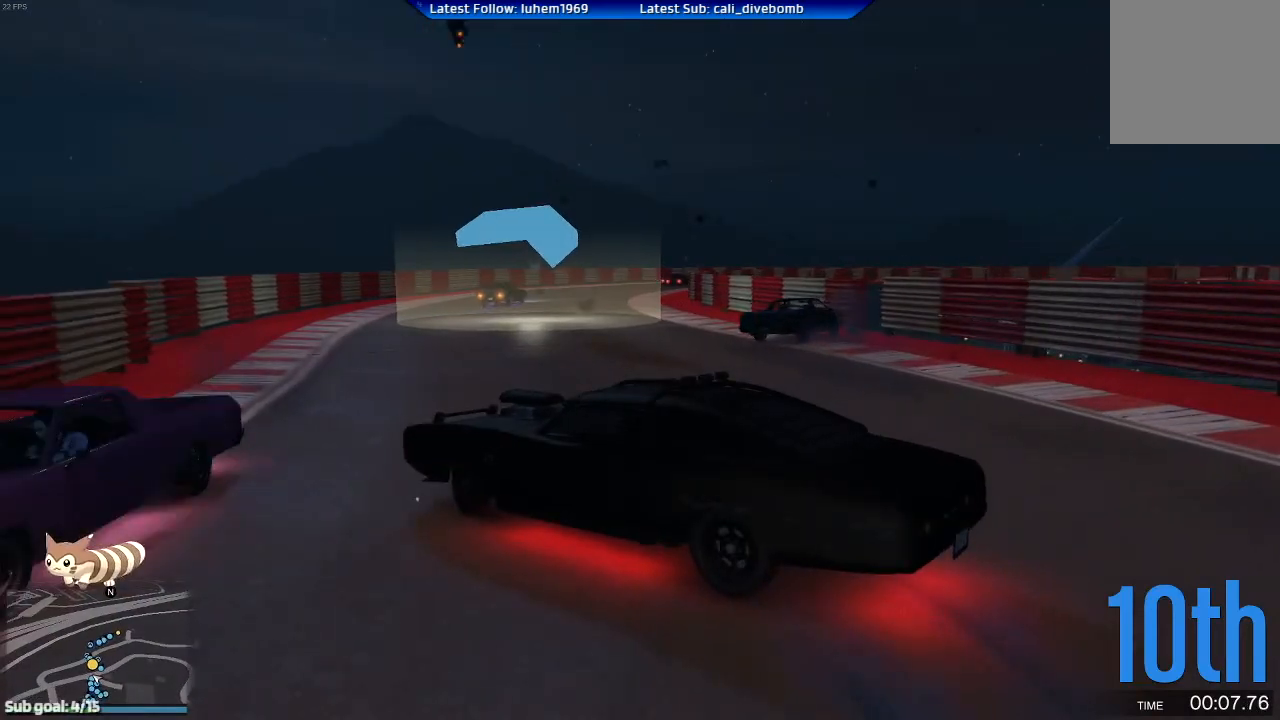
{"buttons": ["R2"], "left_stick": "up-left", "right_stick": "center", "events": [[367, "left_stick", "center"], [483, "left_stick", "up-left"]]}
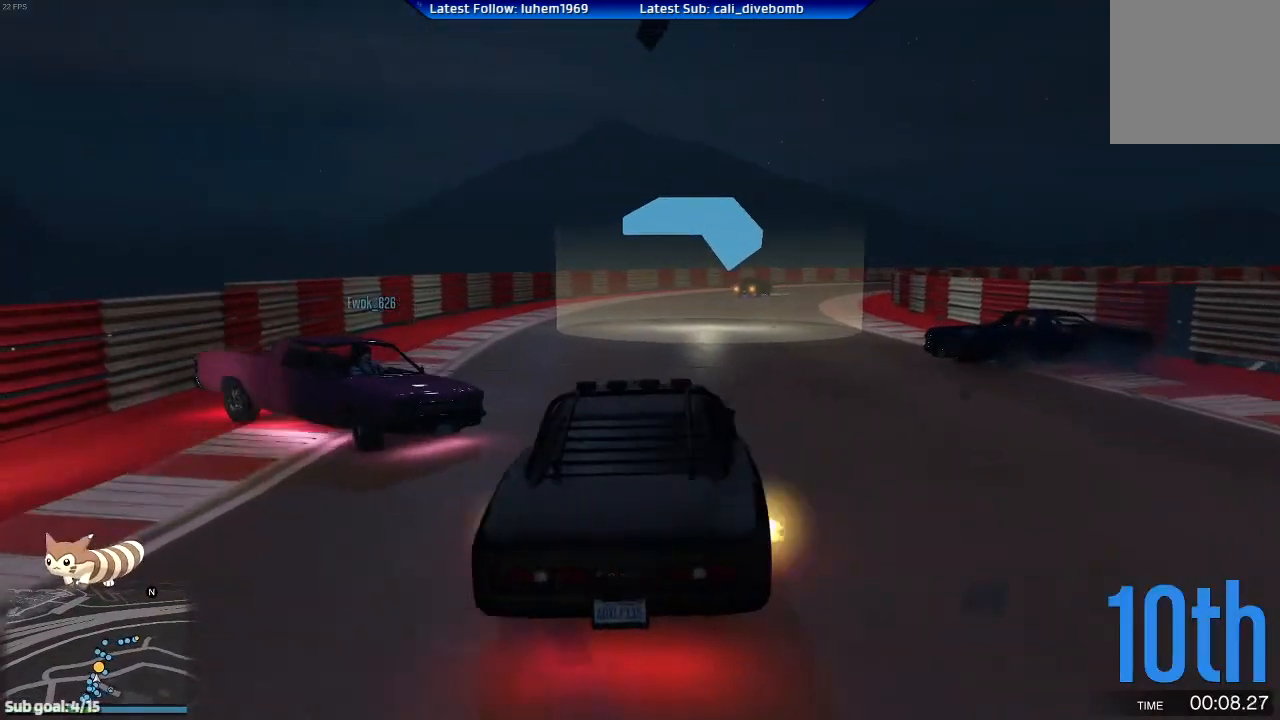
{"buttons": ["R2"], "left_stick": "center", "right_stick": "center", "events": [[34, "L3", "down"], [234, "L3", "up"], [301, "left_stick", "center"]]}
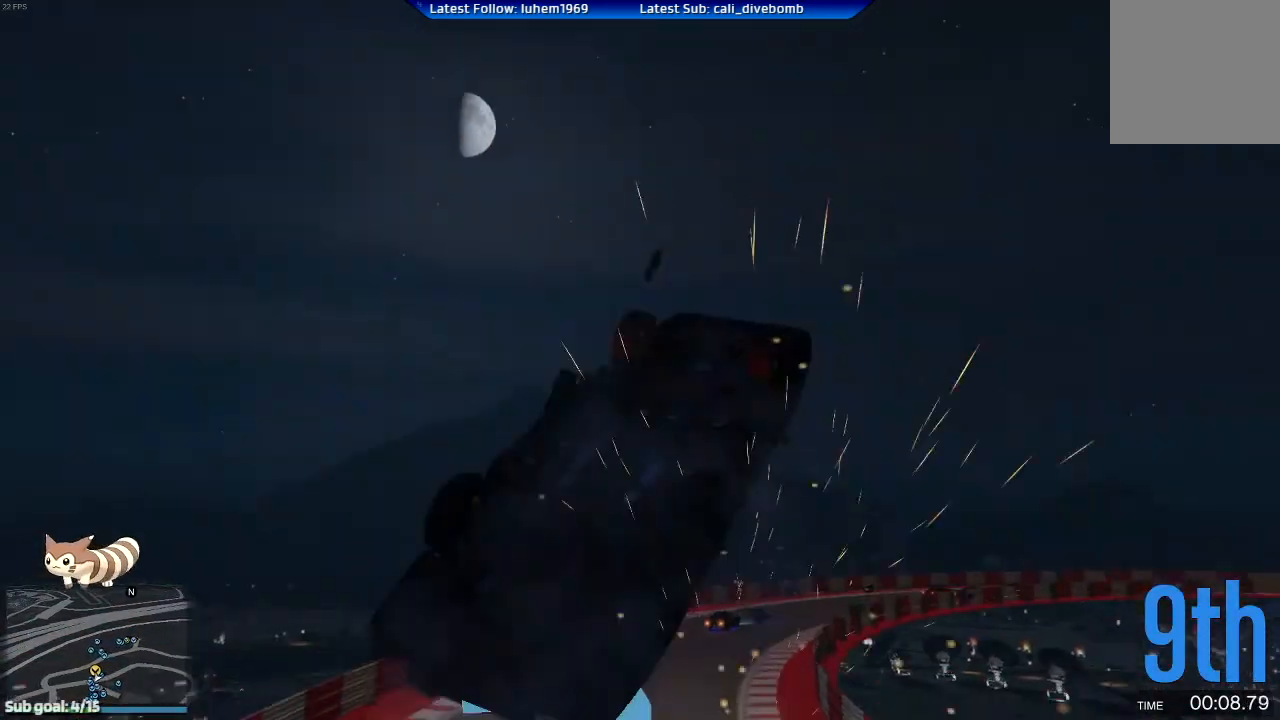
{"buttons": ["R2", "L3"], "left_stick": "right", "right_stick": "center", "events": [[317, "L3", "down"], [350, "left_stick", "right"]]}
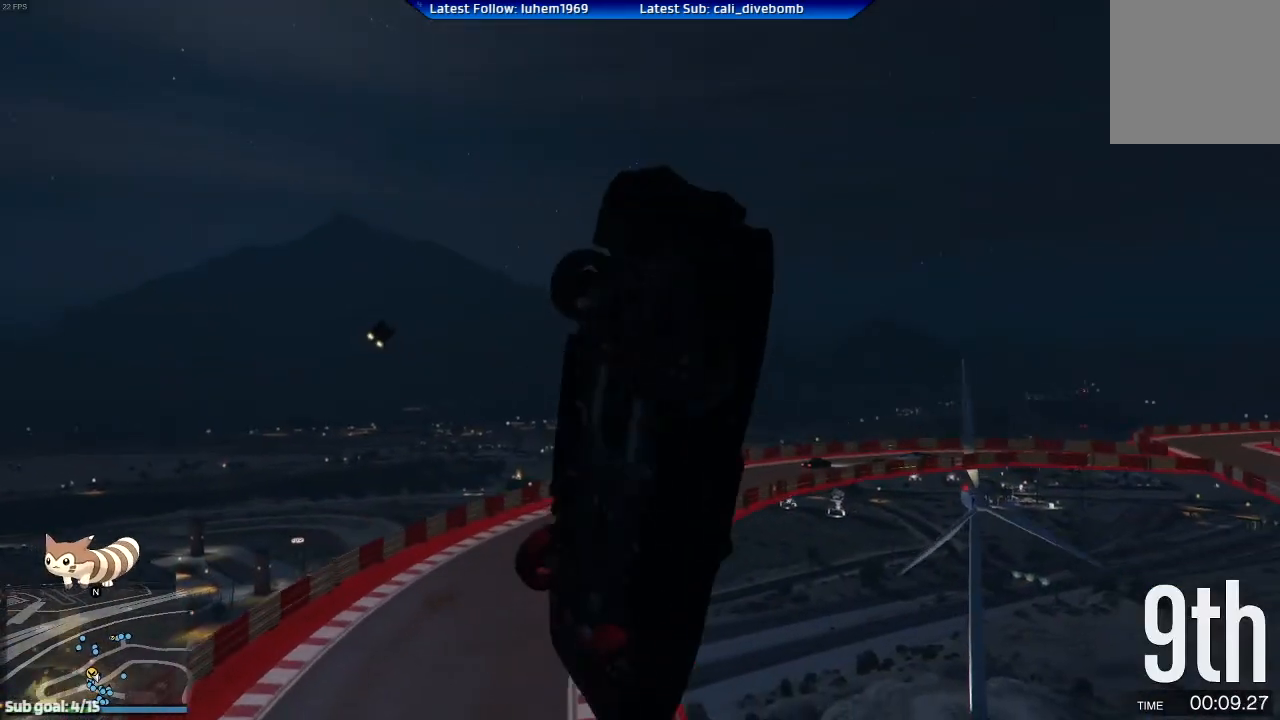
{"buttons": ["R2", "L3"], "left_stick": "center", "right_stick": "center", "events": [[84, "L3", "up"], [84, "left_stick", "center"], [167, "L3", "down"], [301, "L3", "up"], [367, "L3", "down"]]}
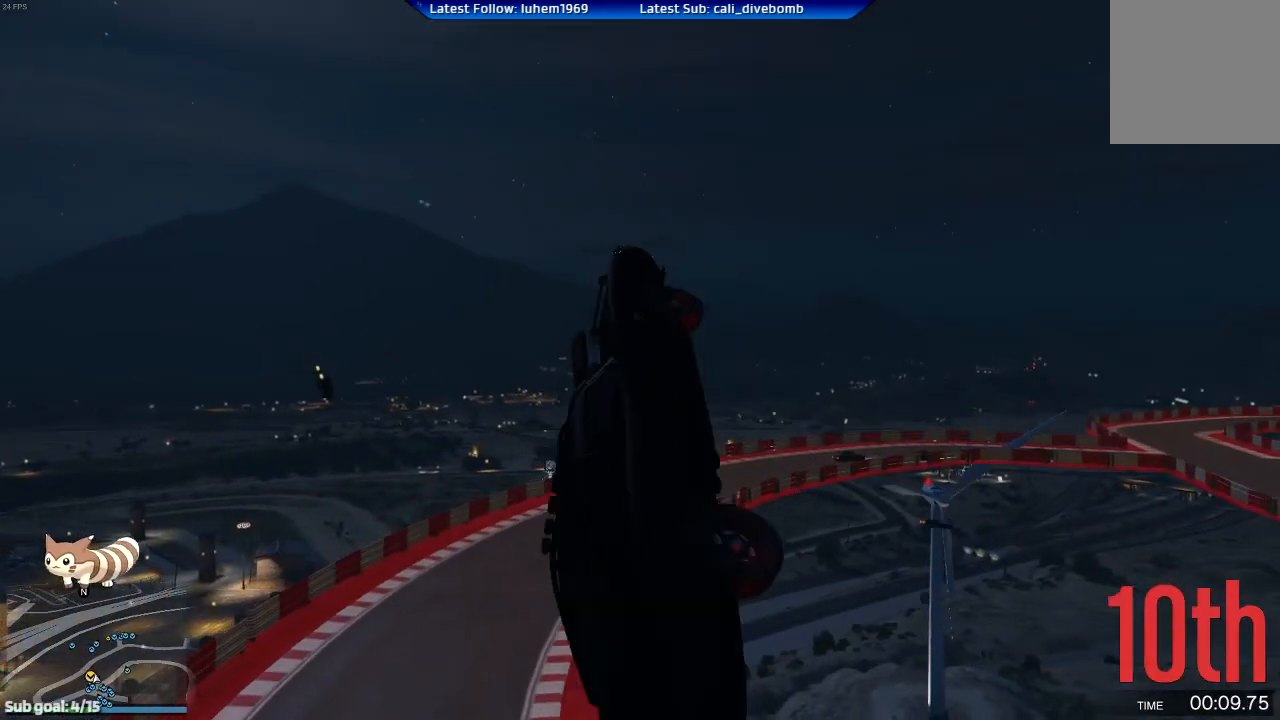
{"buttons": ["R2"], "left_stick": "center", "right_stick": "center", "events": [[117, "L3", "up"], [217, "L3", "down"], [467, "L3", "up"]]}
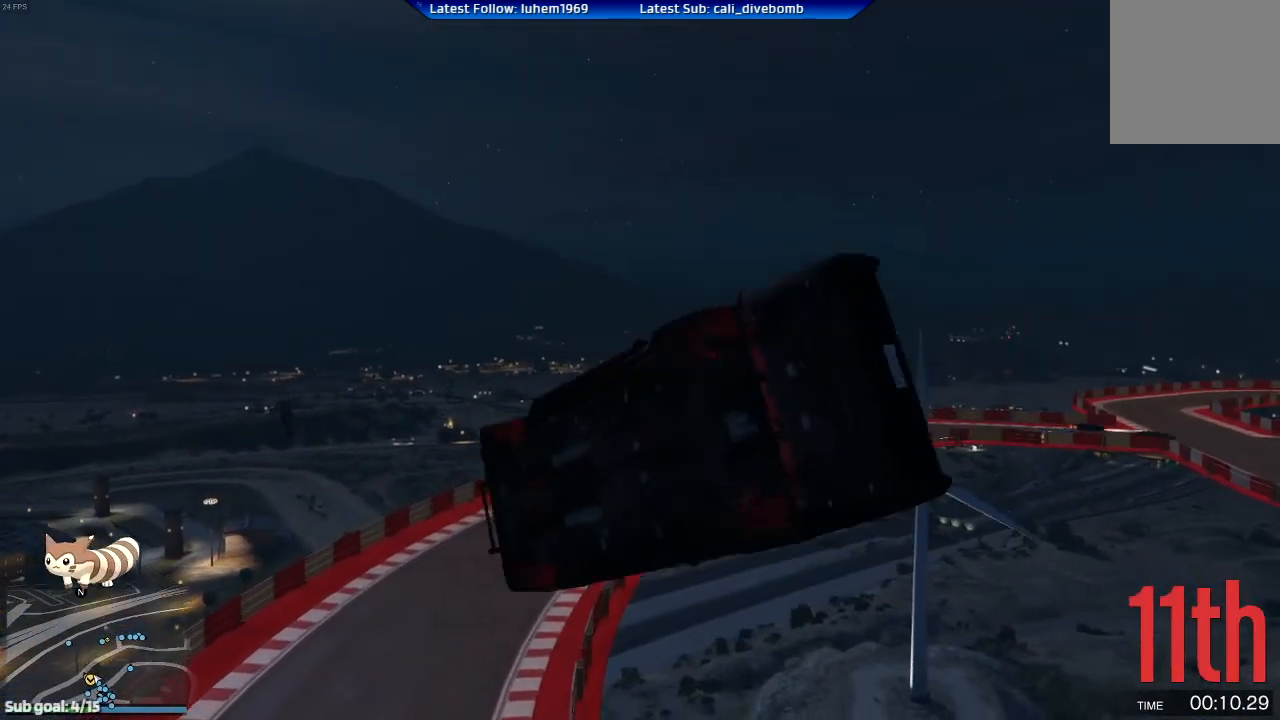
{"buttons": ["R2", "L3"], "left_stick": "center", "right_stick": "center", "events": [[50, "L3", "down"], [267, "L3", "up"], [367, "L3", "down"]]}
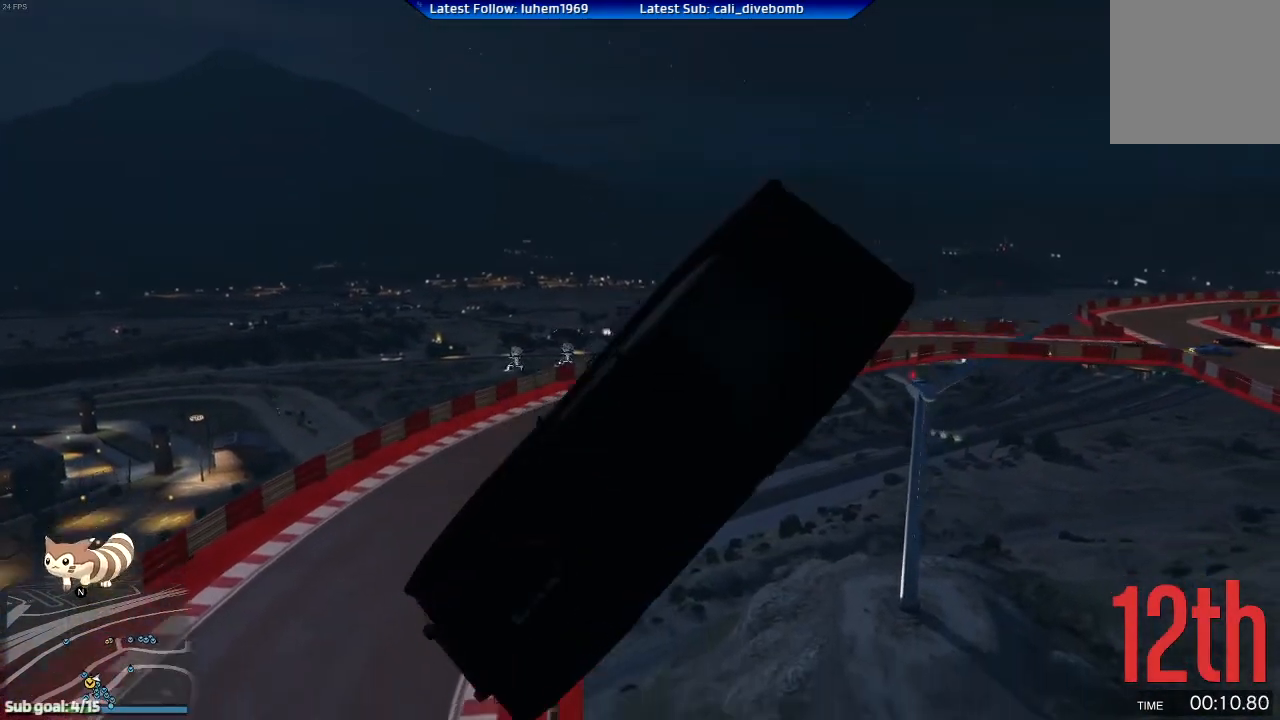
{"buttons": ["Y", "L3"], "left_stick": "center", "right_stick": "center", "events": [[117, "L3", "up"], [183, "L3", "down"], [267, "Y", "down"], [350, "R2", "up"]]}
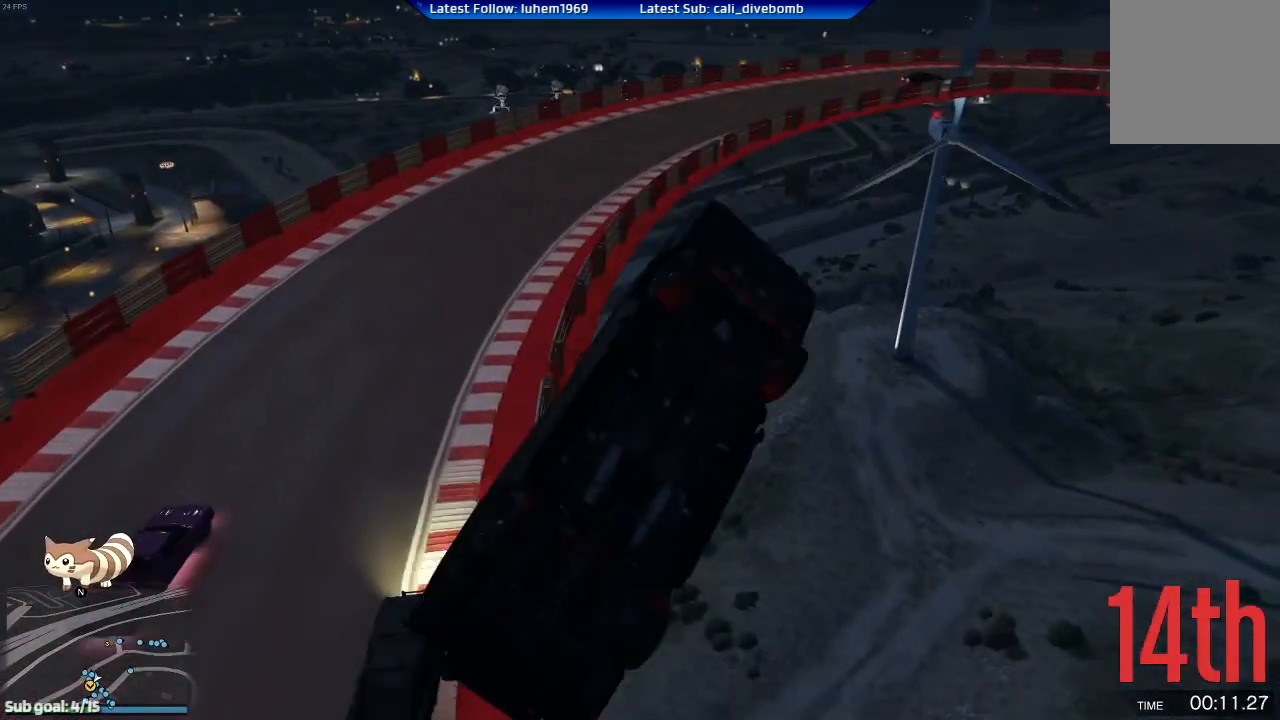
{"buttons": ["Y", "L3"], "left_stick": "center", "right_stick": "center", "events": [[418, "L3", "up"], [501, "L3", "down"]]}
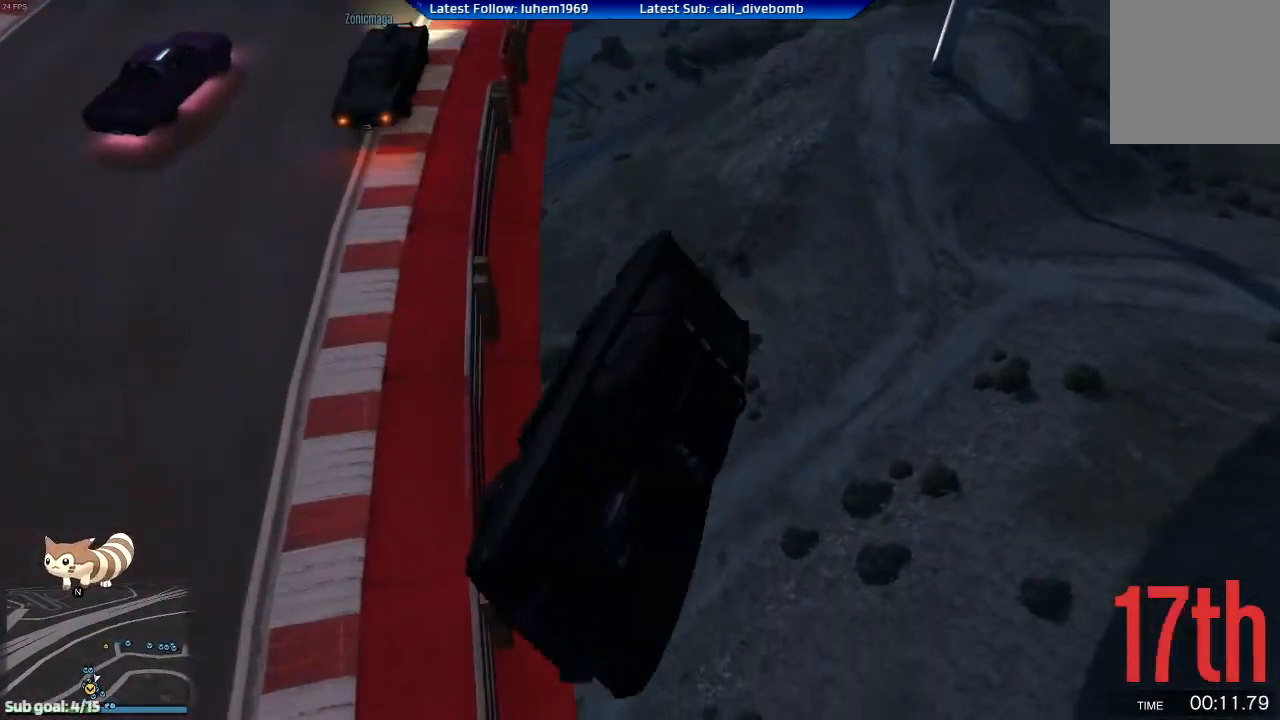
{"buttons": ["Y"], "left_stick": "center", "right_stick": "center", "events": [[500, "L3", "up"]]}
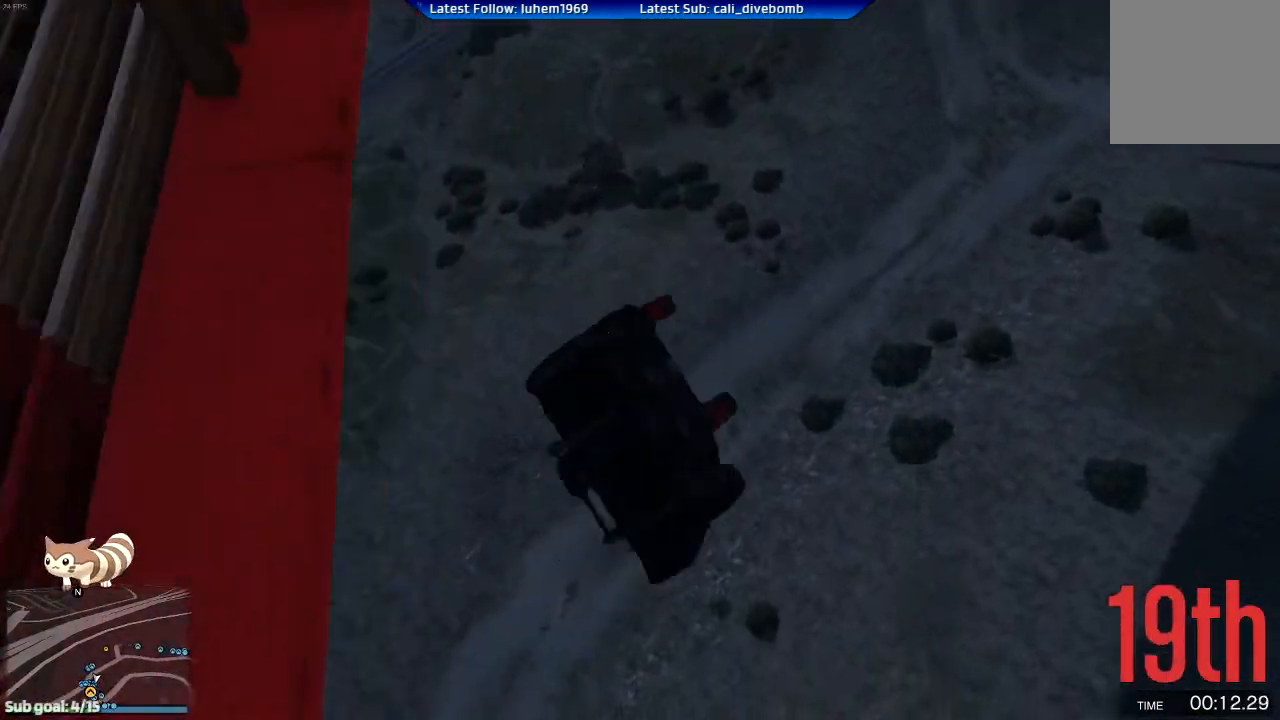
{"buttons": ["Y", "L3"], "left_stick": "center", "right_stick": "center", "events": [[84, "L3", "down"], [384, "L3", "up"], [484, "L3", "down"]]}
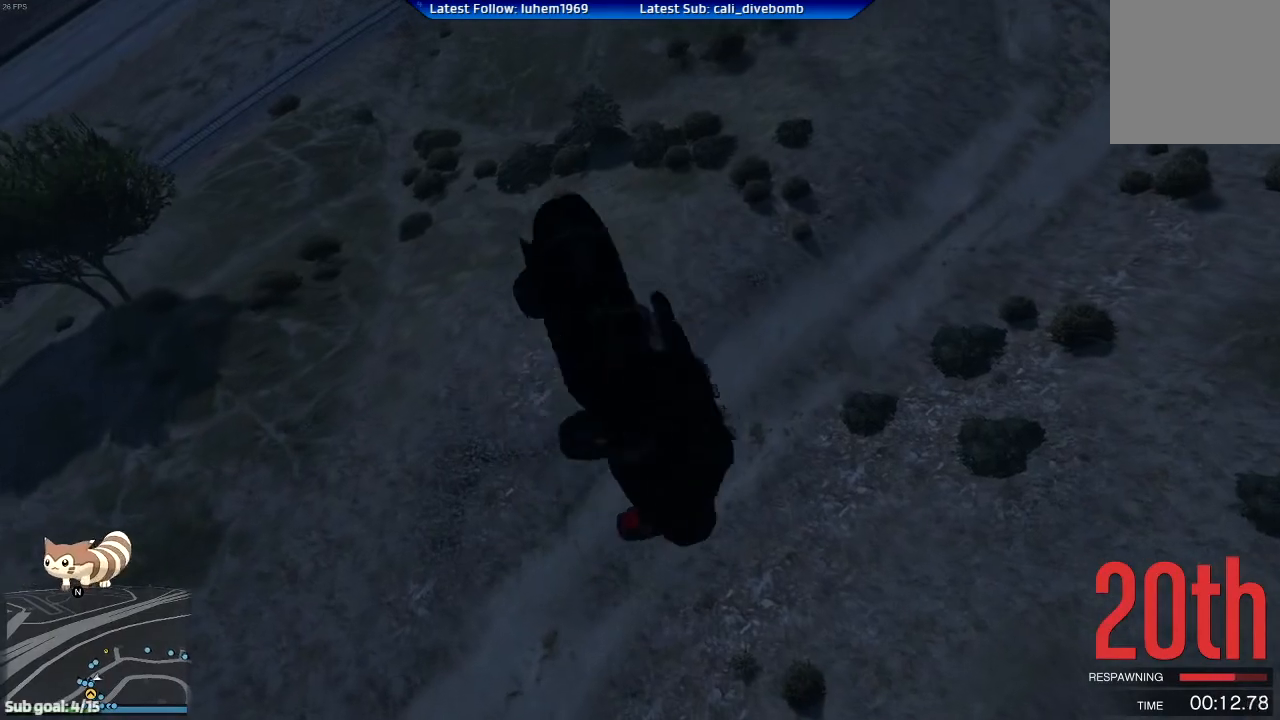
{"buttons": ["Y", "L3"], "left_stick": "center", "right_stick": "center", "events": [[133, "L3", "up"], [183, "L3", "down"], [334, "L3", "up"], [417, "L3", "down"]]}
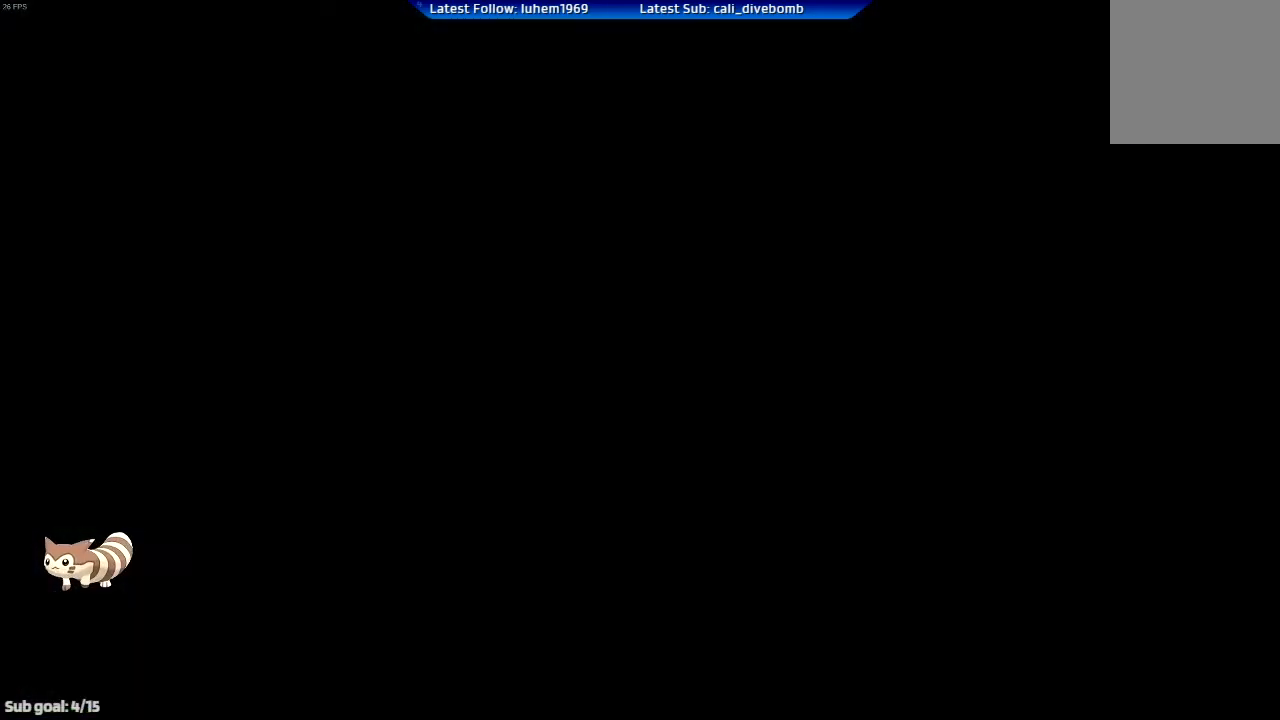
{"buttons": ["R2"], "left_stick": "center", "right_stick": "center", "events": [[34, "L3", "up"], [267, "R2", "down"], [284, "Y", "up"], [401, "DPAD_RIGHT", "down"], [484, "DPAD_RIGHT", "up"]]}